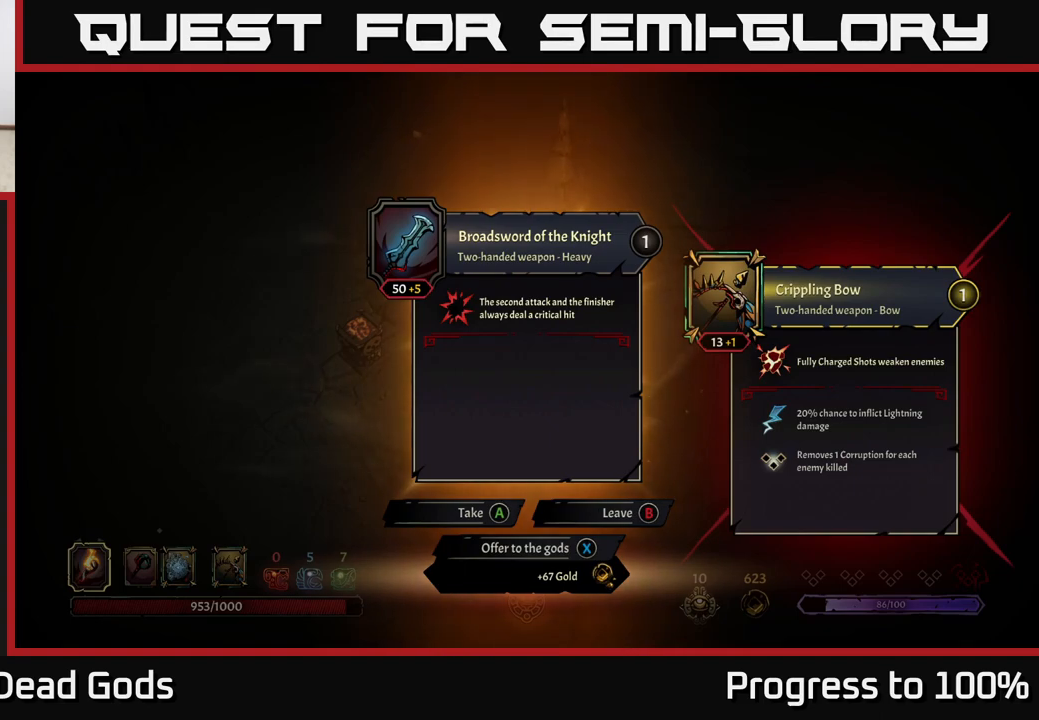
Gameplay with a controller (Xbox layout); each line is a JSON object with the inputs held at the frame after it. "events" lists button and stick changes between this image and that frame as [ms after this image, input, new state], when the widget could be followed in between.
{"buttons": [], "left_stick": "down-left", "right_stick": "center", "events": [[300, "X", "down"], [350, "X", "up"], [450, "left_stick", "down-left"]]}
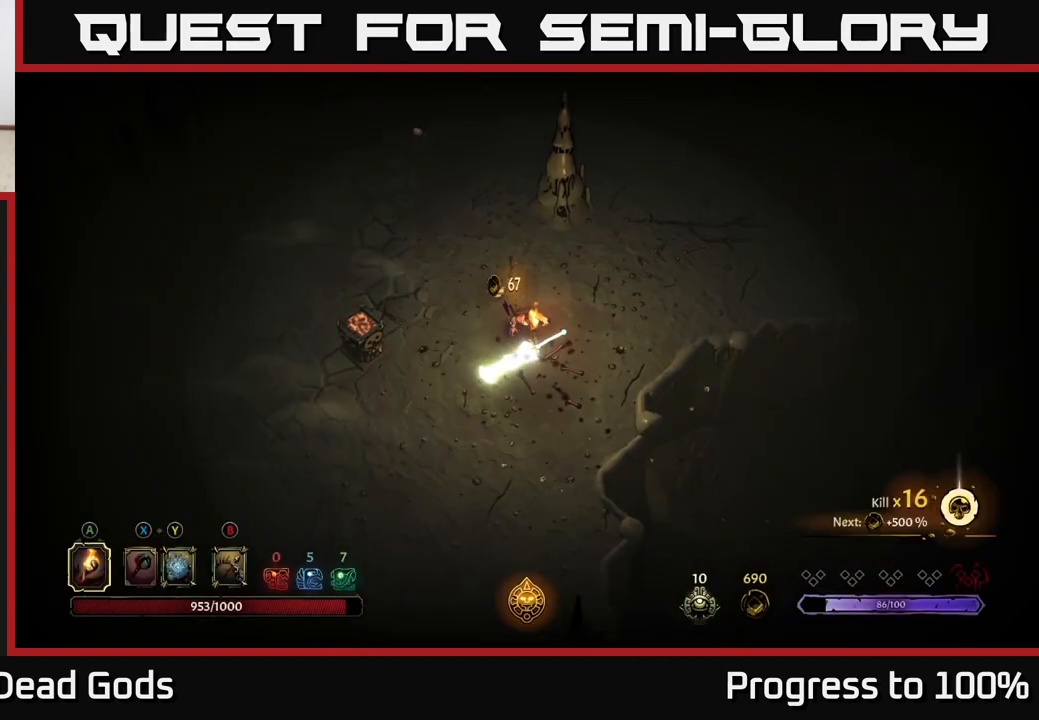
{"buttons": [], "left_stick": "left", "right_stick": "center", "events": [[117, "left_stick", "left"], [317, "A", "down"], [367, "A", "up"]]}
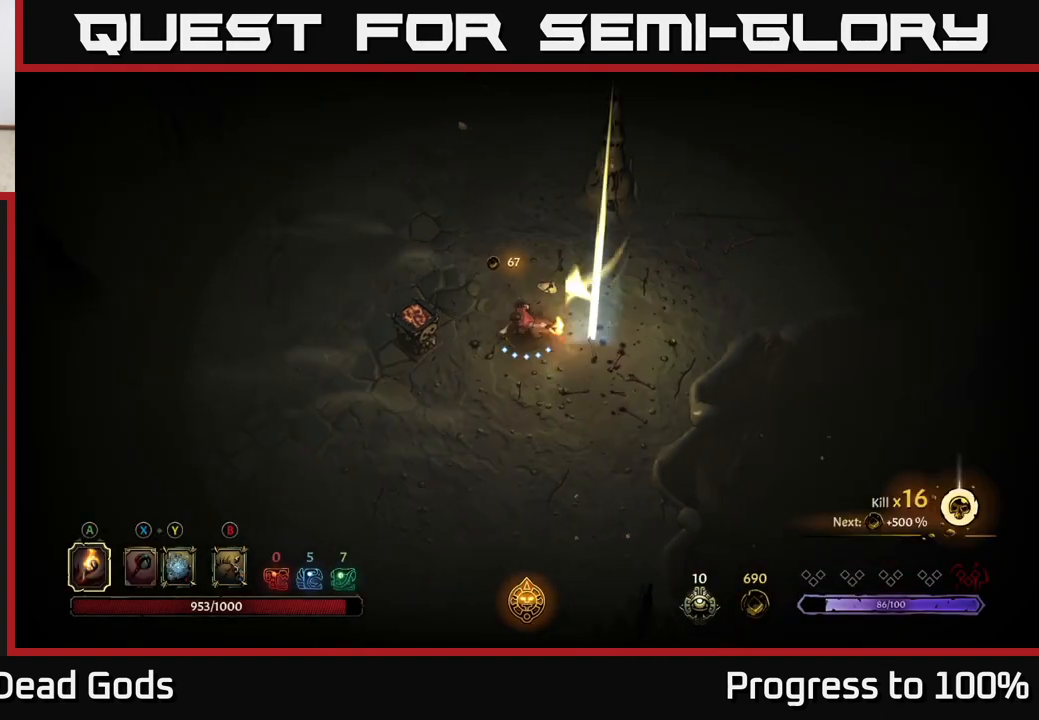
{"buttons": [], "left_stick": "up-left", "right_stick": "center", "events": [[17, "A", "down"], [67, "A", "up"], [300, "left_stick", "center"], [450, "left_stick", "up-left"]]}
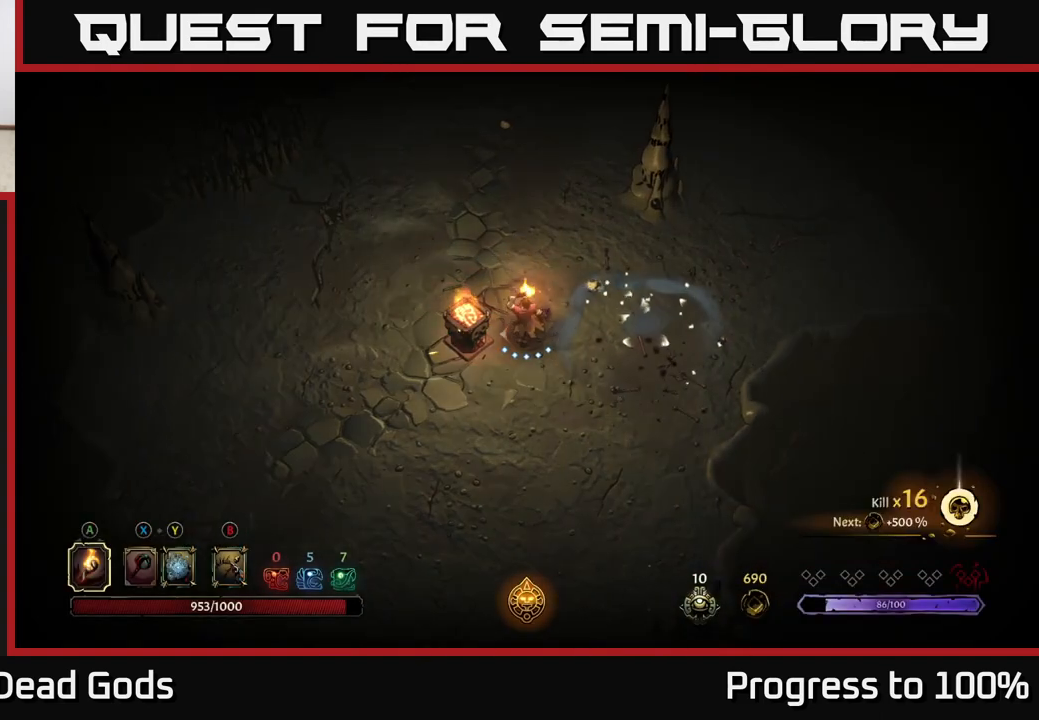
{"buttons": [], "left_stick": "up-left", "right_stick": "center", "events": [[33, "left_stick", "up"], [333, "left_stick", "up-left"]]}
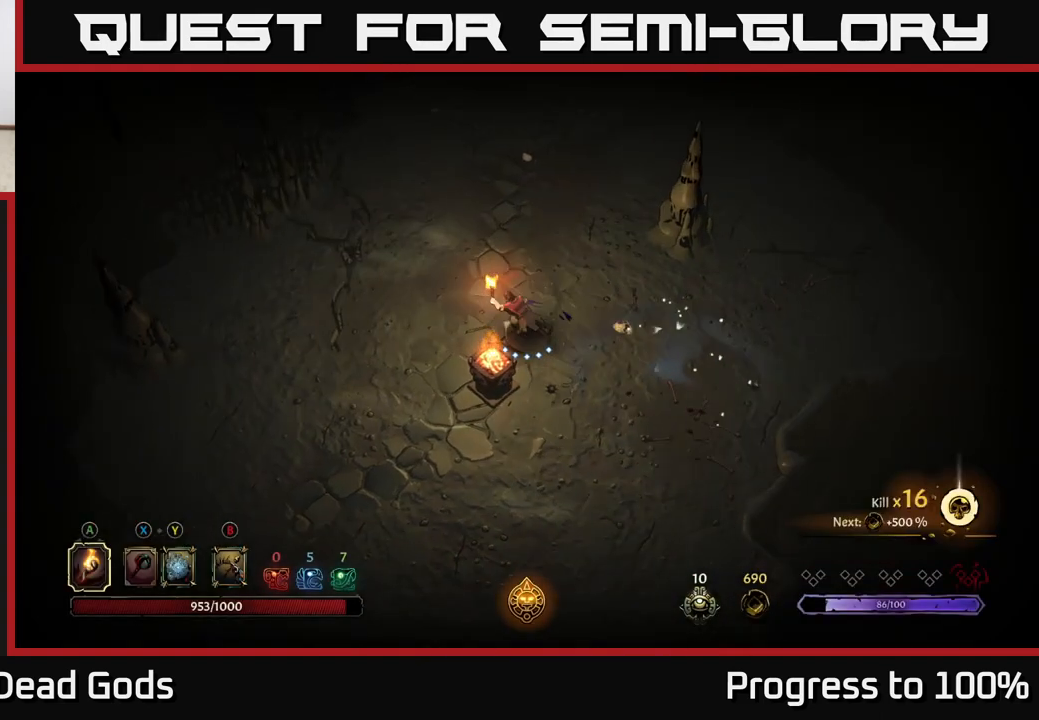
{"buttons": ["R2"], "left_stick": "up-right", "right_stick": "center", "events": [[150, "left_stick", "up"], [433, "left_stick", "up-right"], [467, "R2", "down"]]}
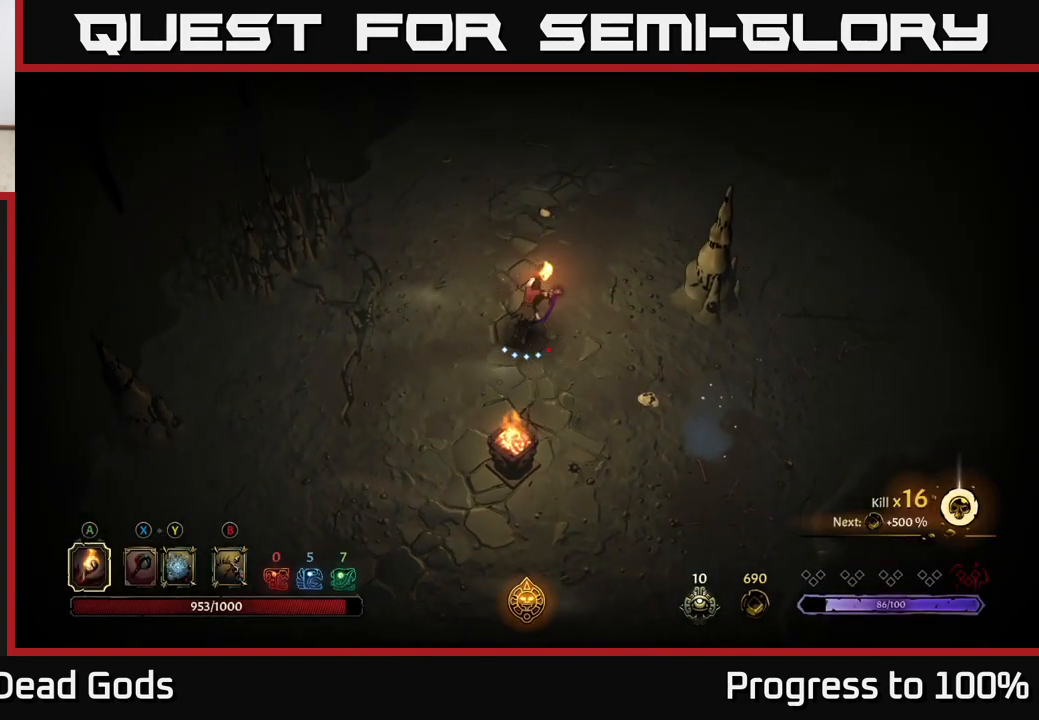
{"buttons": [], "left_stick": "up-right", "right_stick": "center", "events": [[150, "R2", "up"], [217, "left_stick", "center"], [450, "left_stick", "up-right"]]}
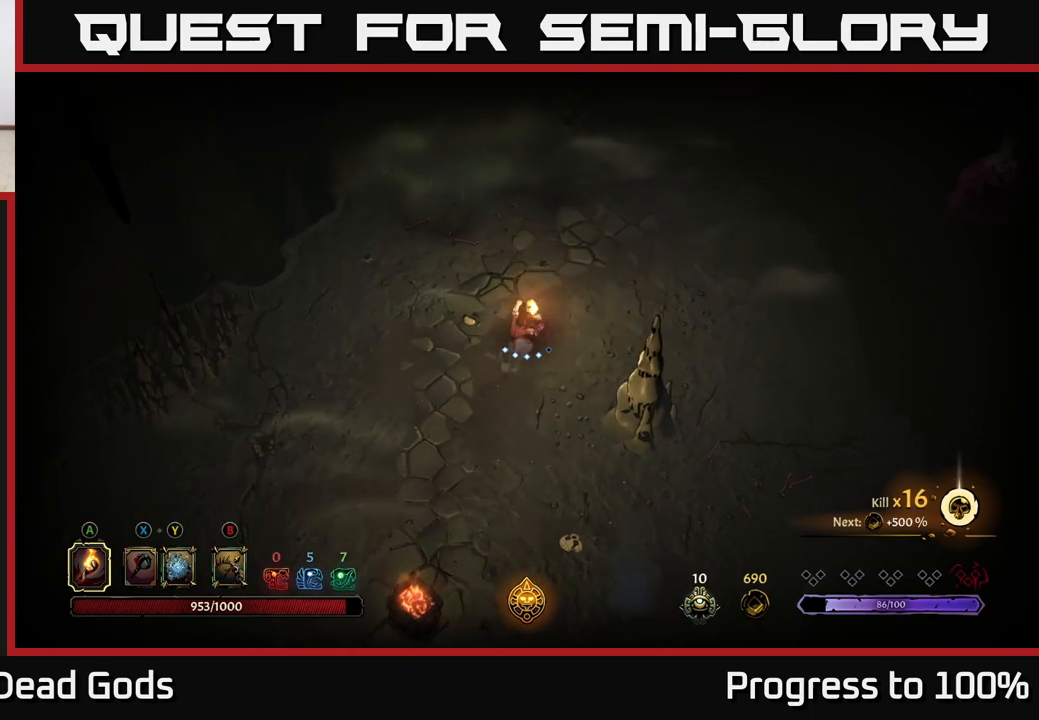
{"buttons": [], "left_stick": "up", "right_stick": "center", "events": [[383, "left_stick", "up"]]}
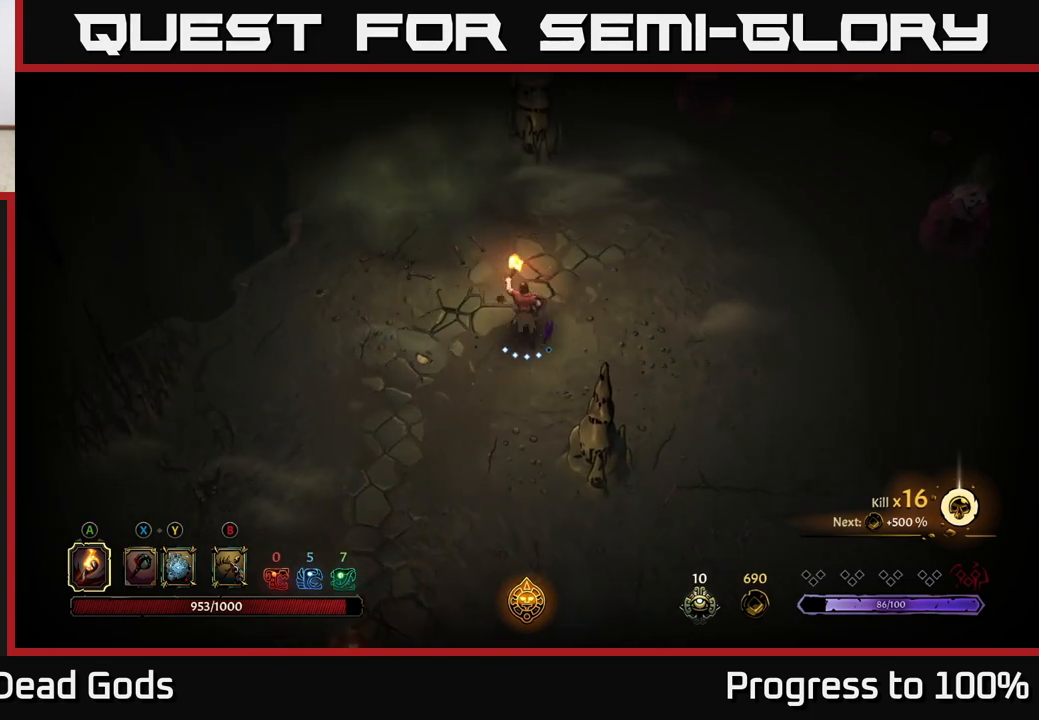
{"buttons": [], "left_stick": "center", "right_stick": "center", "events": [[200, "A", "down"], [317, "A", "up"], [417, "left_stick", "center"]]}
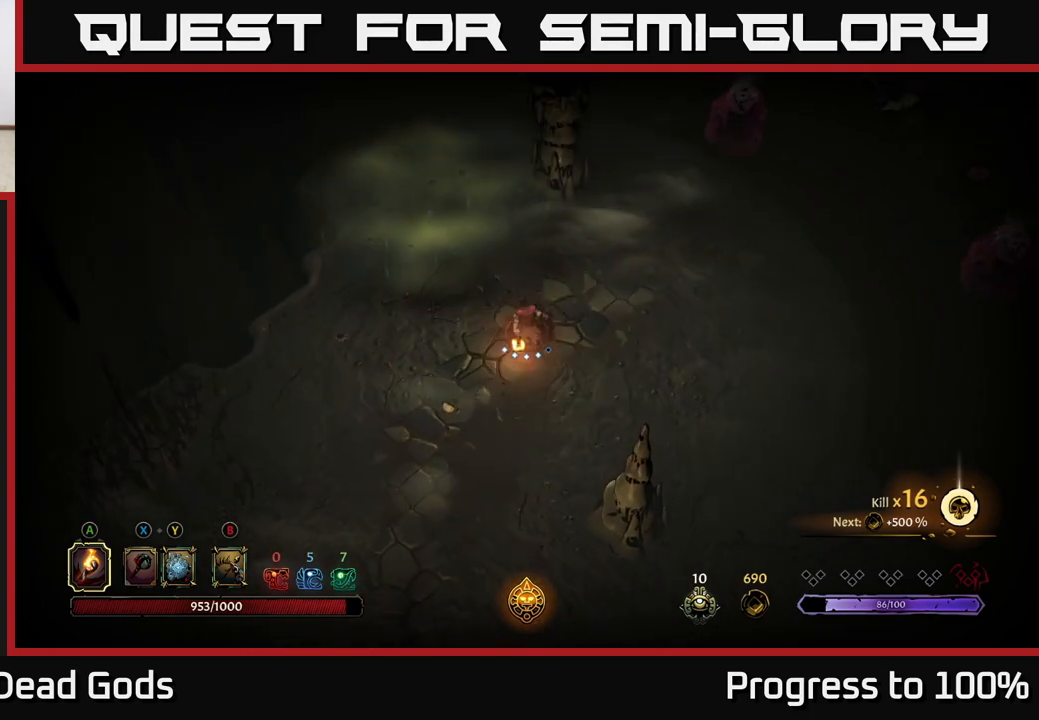
{"buttons": [], "left_stick": "right", "right_stick": "center", "events": [[200, "left_stick", "right"]]}
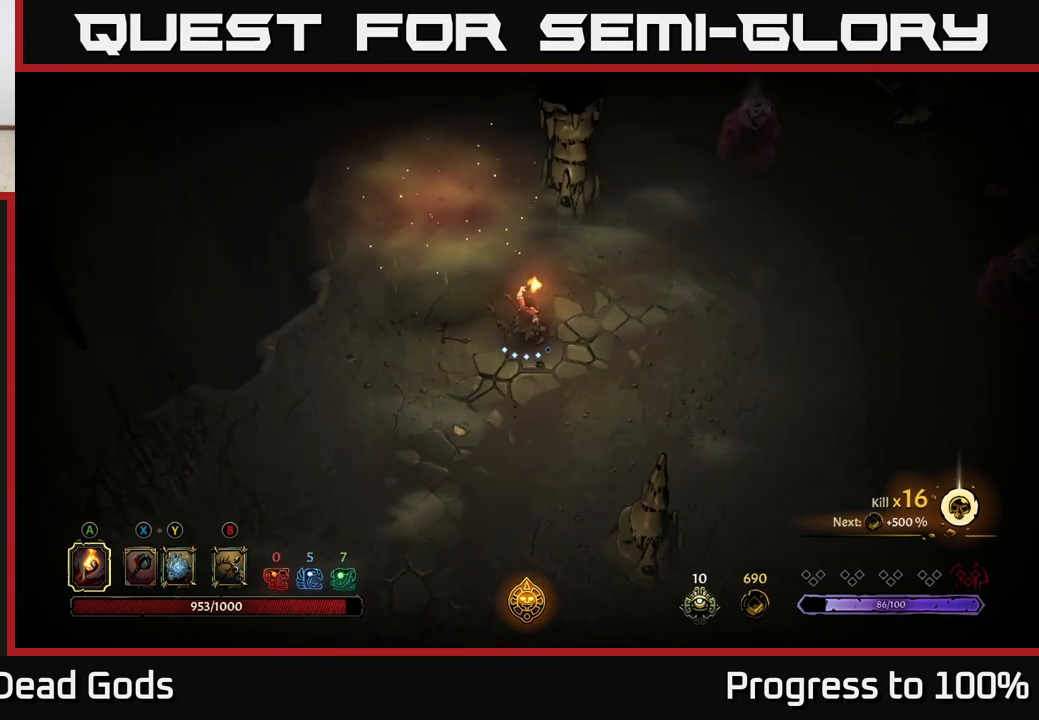
{"buttons": ["X"], "left_stick": "up-right", "right_stick": "center", "events": [[417, "left_stick", "up-right"], [467, "X", "down"]]}
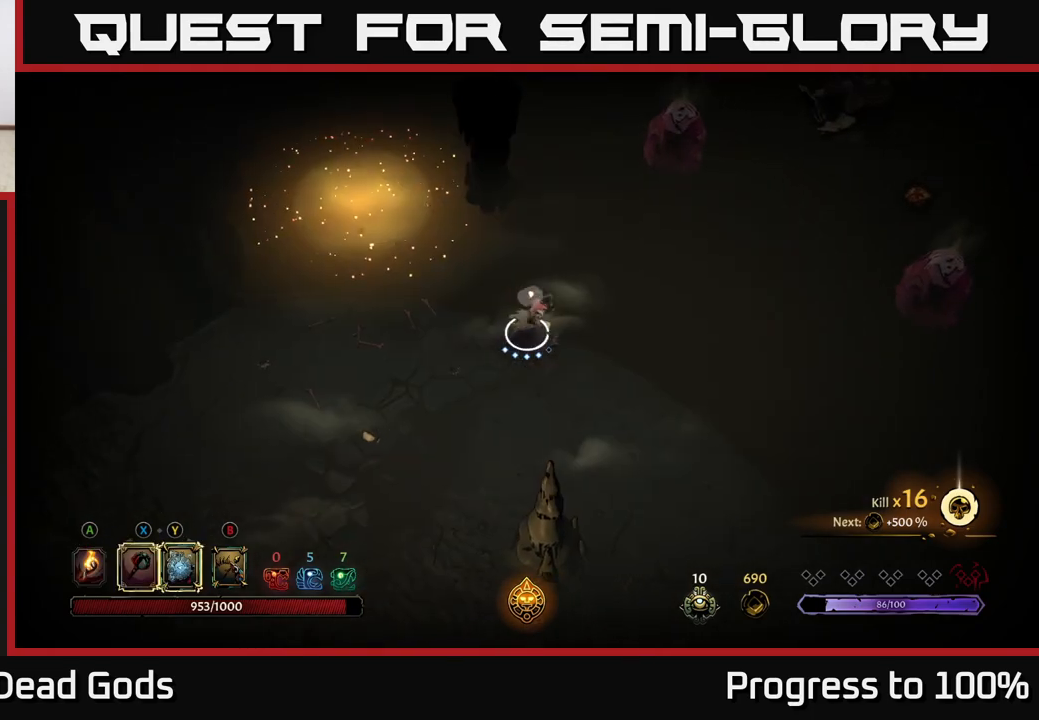
{"buttons": [], "left_stick": "up-right", "right_stick": "center", "events": [[33, "X", "up"]]}
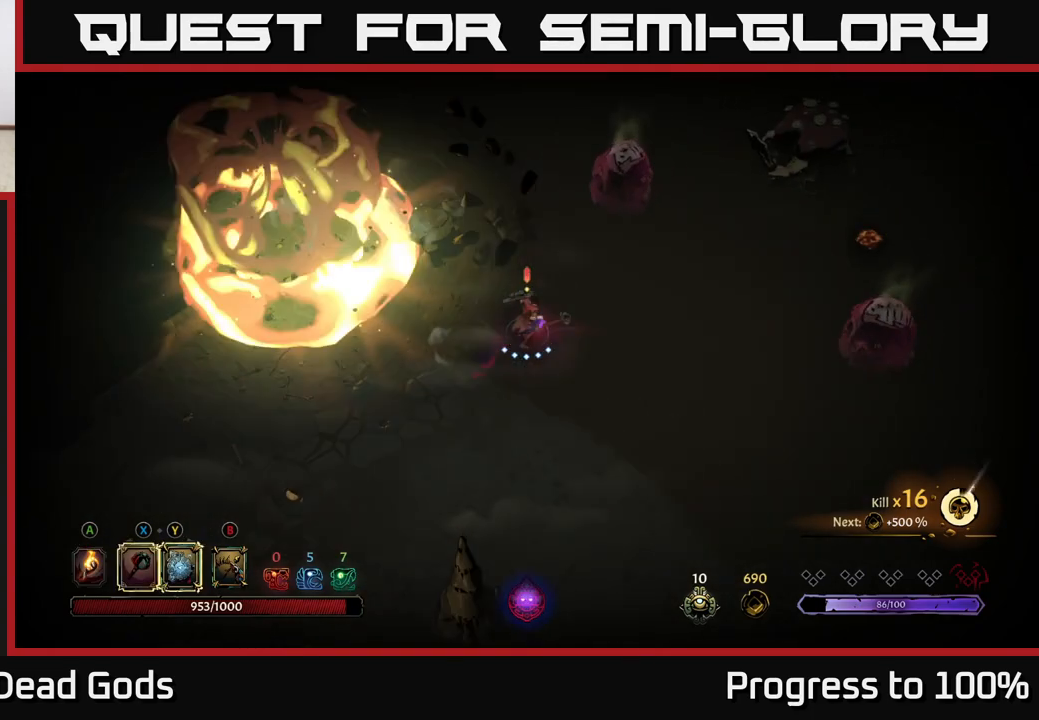
{"buttons": [], "left_stick": "up-right", "right_stick": "center", "events": [[17, "Y", "down"], [467, "Y", "up"]]}
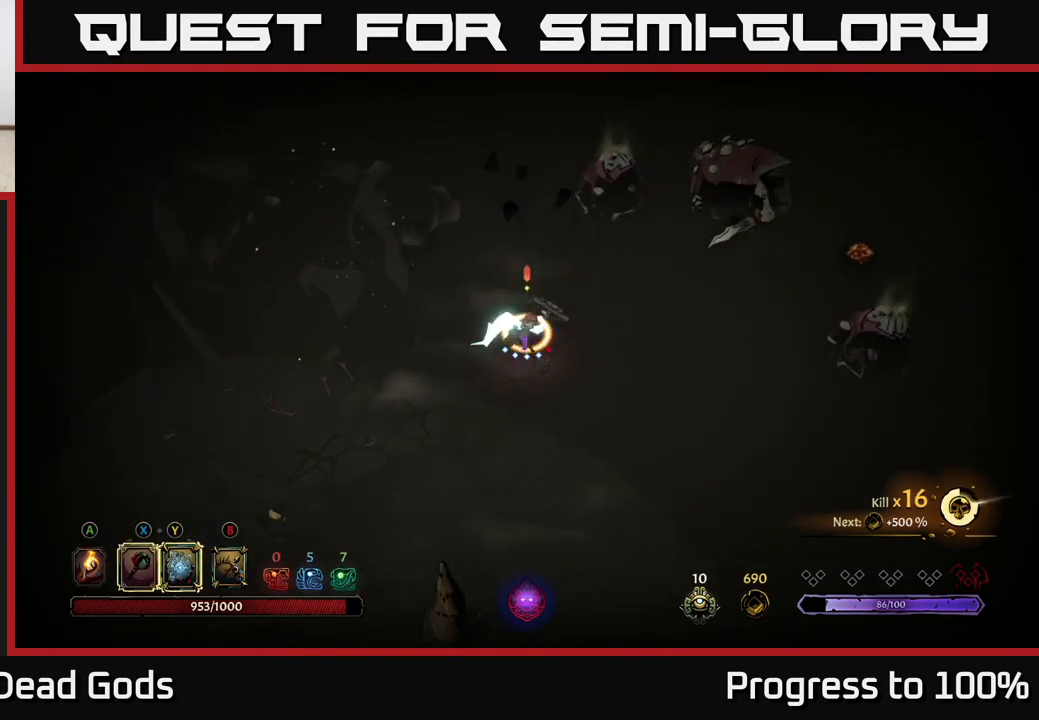
{"buttons": [], "left_stick": "up-right", "right_stick": "center", "events": [[317, "X", "down"], [433, "X", "up"]]}
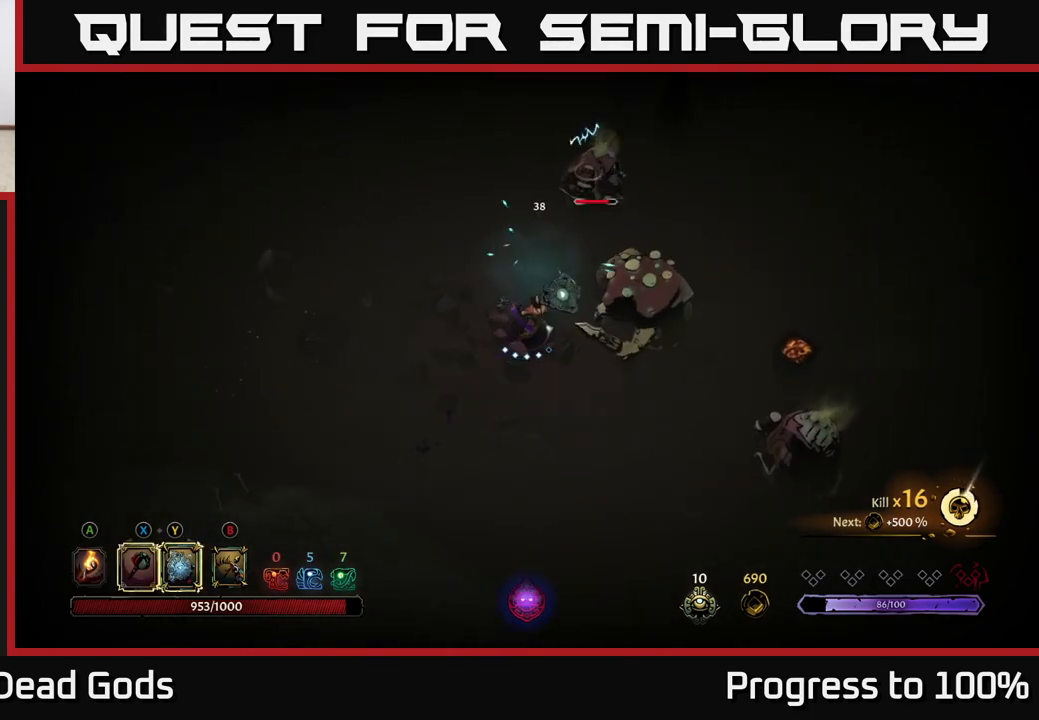
{"buttons": [], "left_stick": "up-right", "right_stick": "center", "events": [[283, "X", "down"], [433, "X", "up"]]}
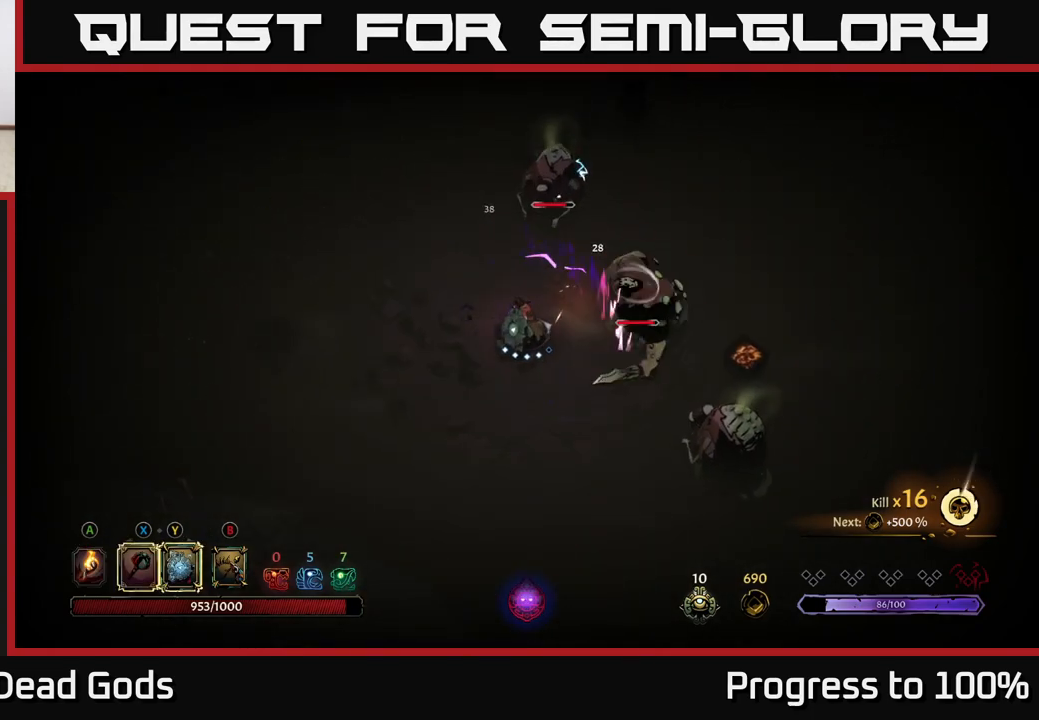
{"buttons": [], "left_stick": "right", "right_stick": "center", "events": [[167, "left_stick", "right"], [283, "X", "down"], [467, "X", "up"]]}
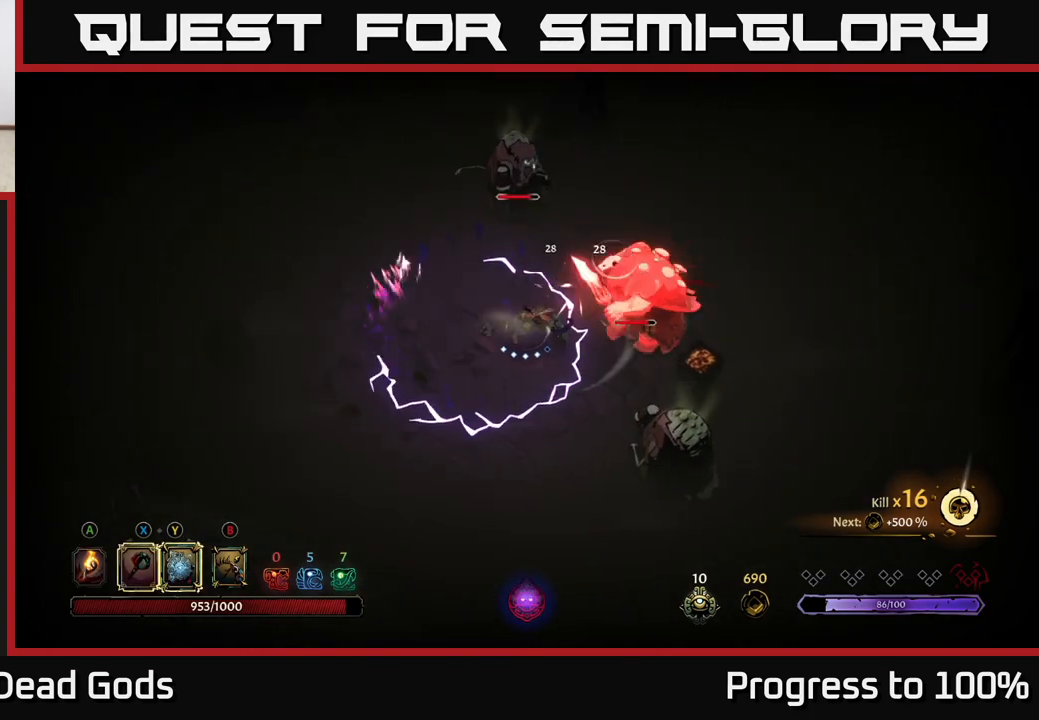
{"buttons": [], "left_stick": "down-right", "right_stick": "center", "events": [[467, "left_stick", "down-right"]]}
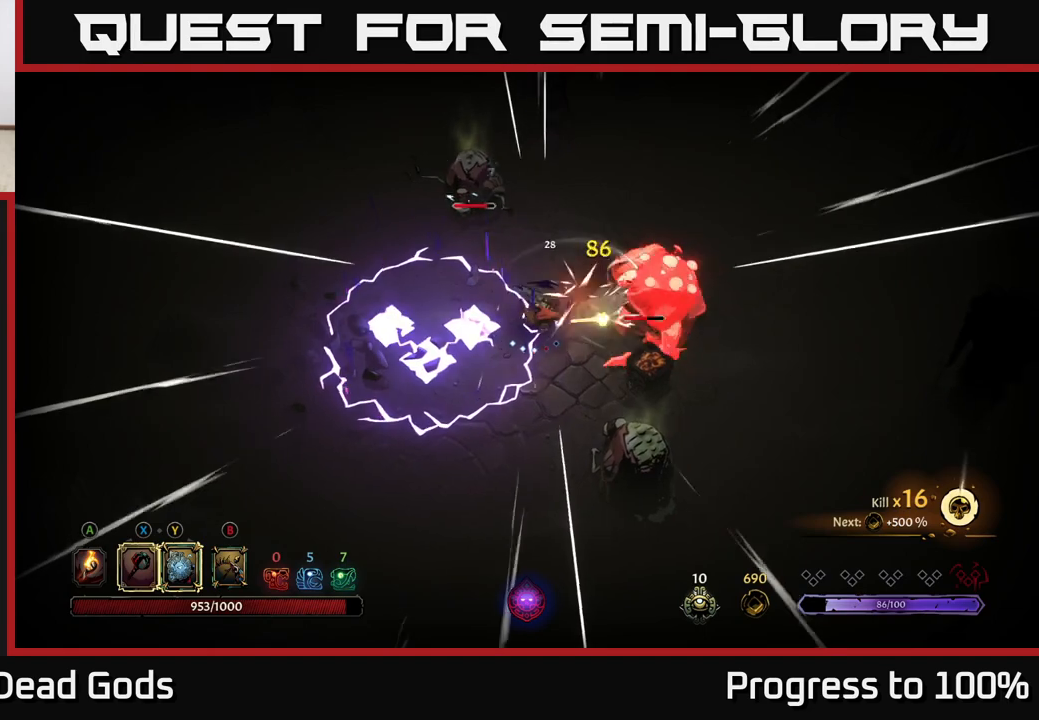
{"buttons": [], "left_stick": "center", "right_stick": "center", "events": [[67, "R2", "down"], [217, "R2", "up"], [250, "left_stick", "down"], [383, "left_stick", "center"]]}
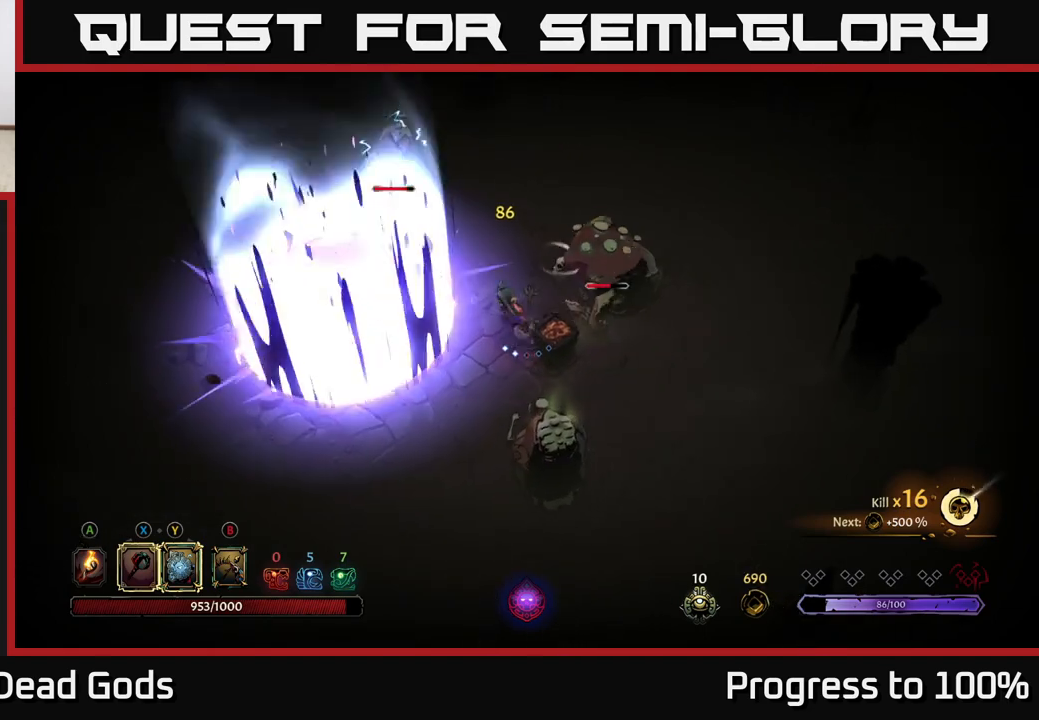
{"buttons": [], "left_stick": "down-left", "right_stick": "center", "events": [[217, "left_stick", "left"], [400, "left_stick", "down-left"]]}
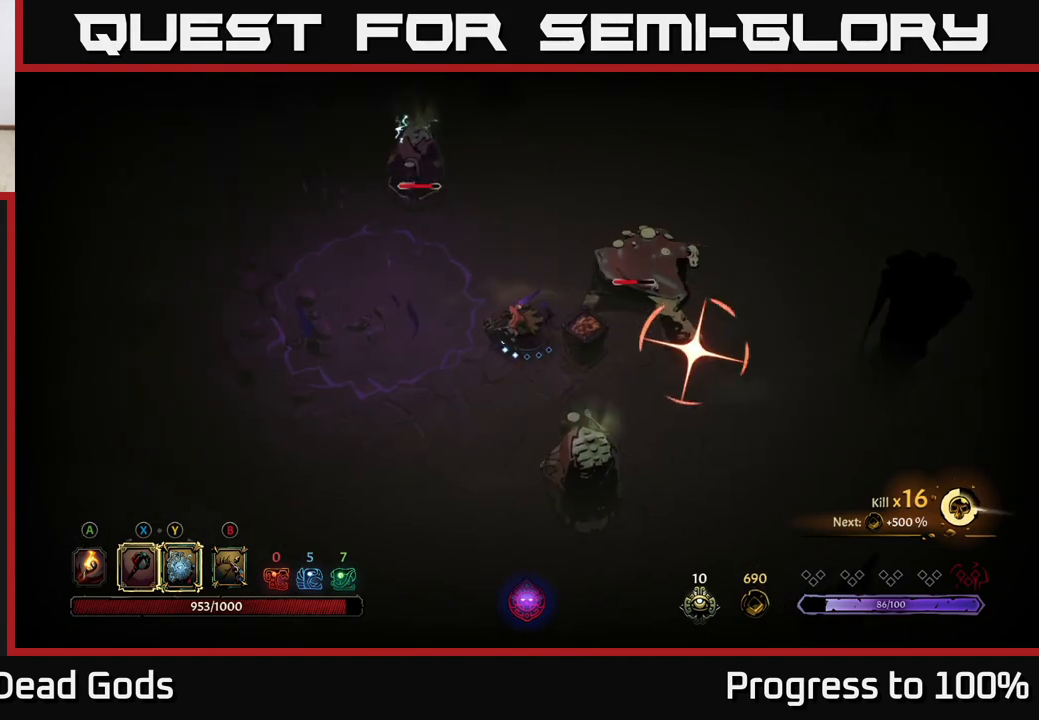
{"buttons": [], "left_stick": "down-left", "right_stick": "center", "events": [[350, "R2", "down"], [483, "R2", "up"]]}
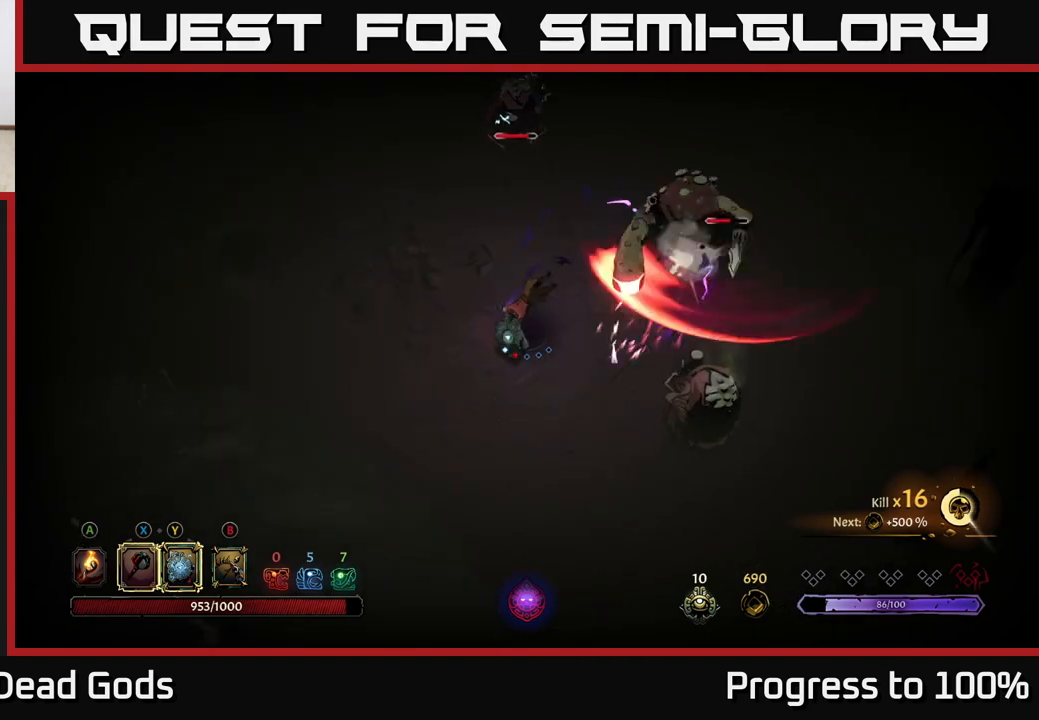
{"buttons": [], "left_stick": "down-right", "right_stick": "center", "events": [[100, "left_stick", "down"], [333, "left_stick", "down-right"]]}
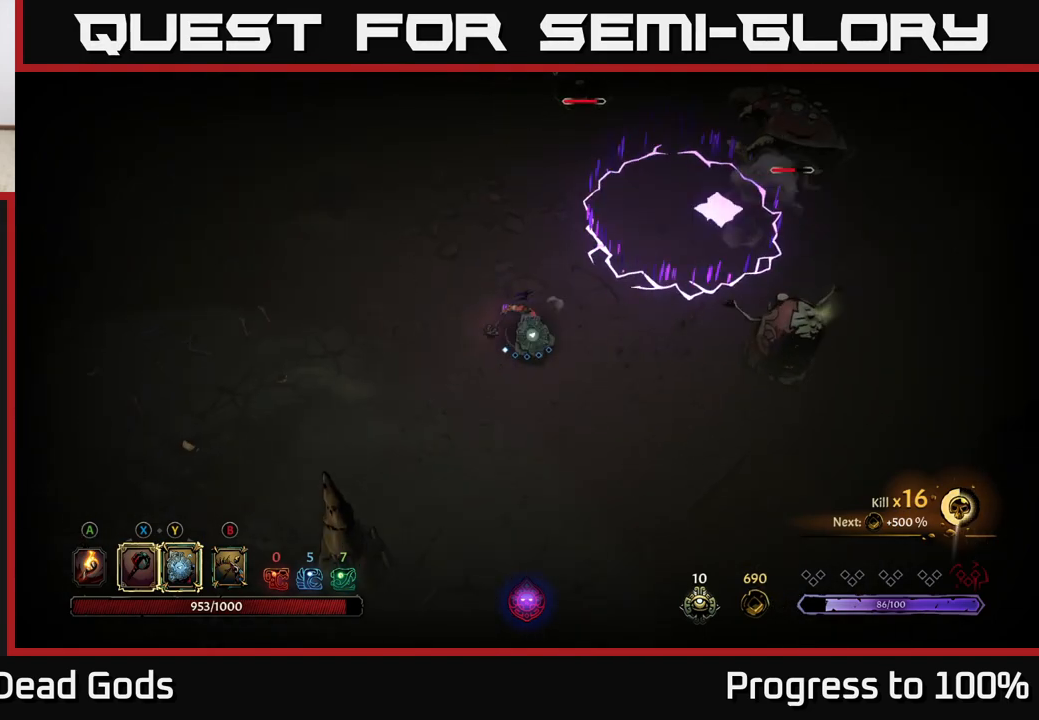
{"buttons": [], "left_stick": "down", "right_stick": "center", "events": [[333, "left_stick", "down"]]}
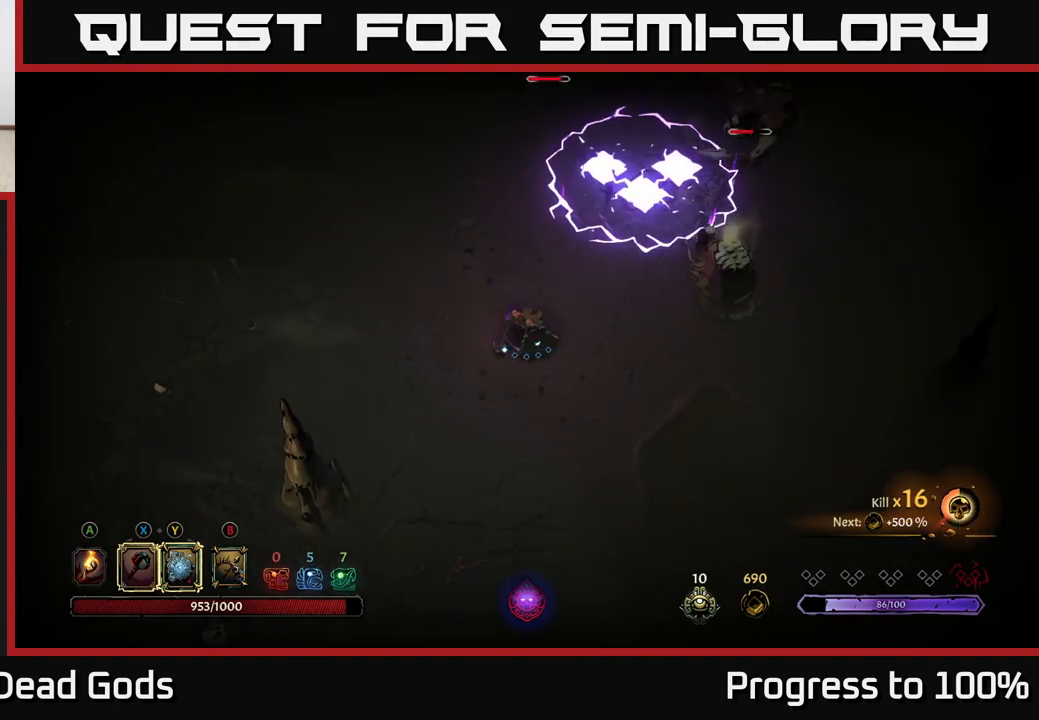
{"buttons": [], "left_stick": "right", "right_stick": "center", "events": [[17, "left_stick", "center"], [150, "left_stick", "right"]]}
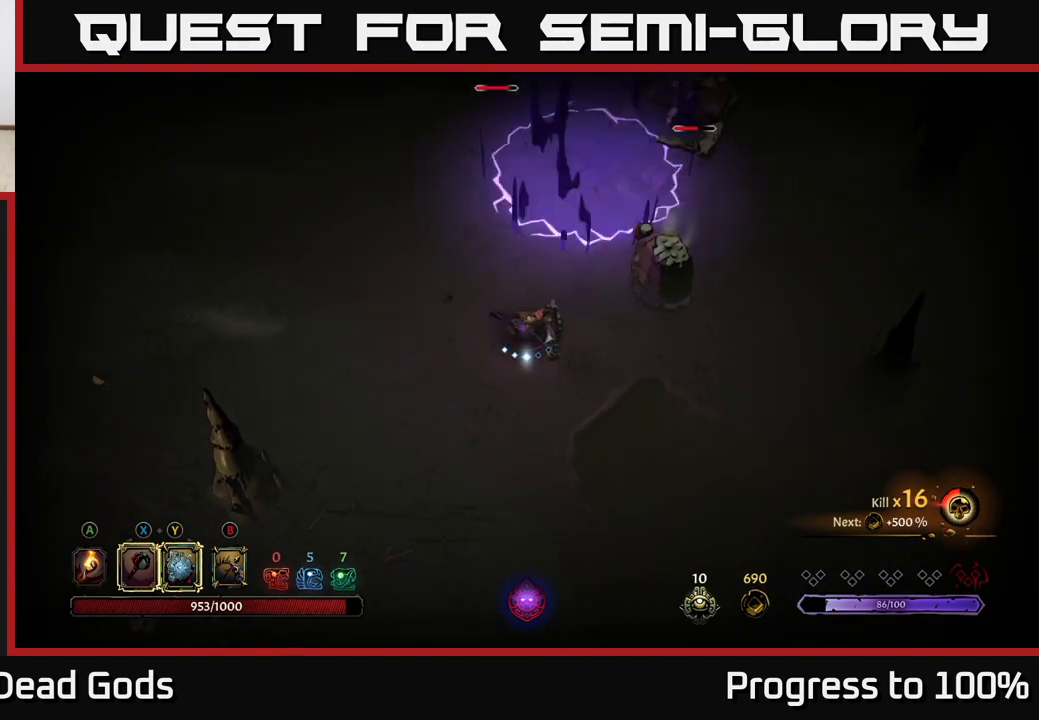
{"buttons": [], "left_stick": "up-right", "right_stick": "center", "events": [[200, "left_stick", "up-right"], [217, "X", "down"], [300, "X", "up"]]}
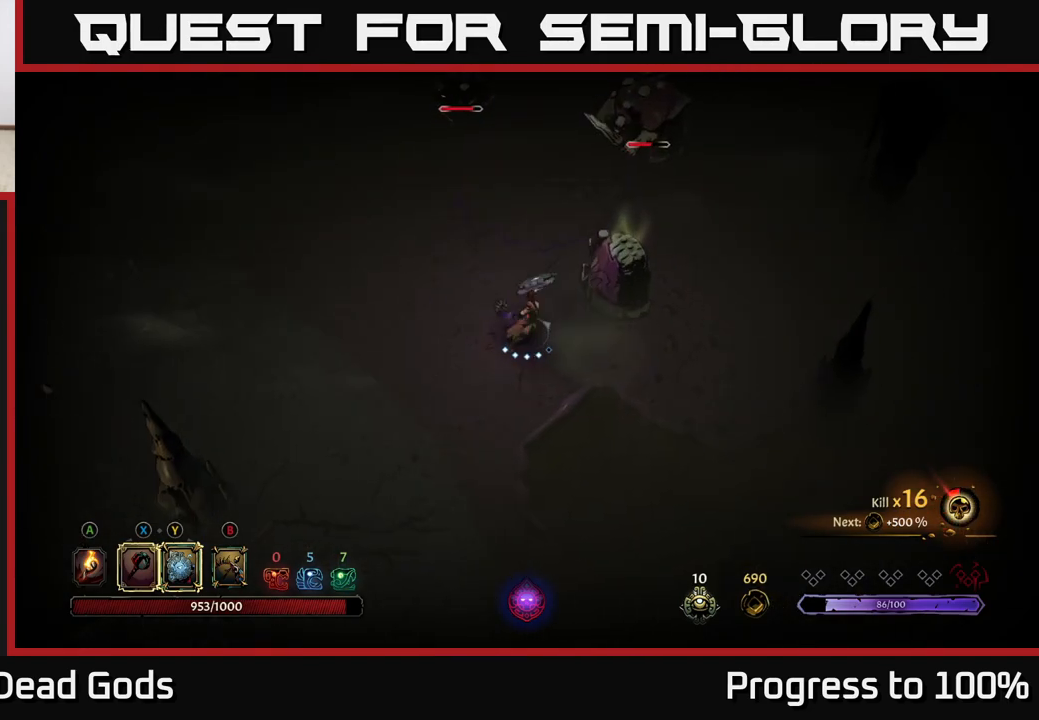
{"buttons": [], "left_stick": "up-right", "right_stick": "center", "events": [[183, "X", "down"], [317, "X", "up"]]}
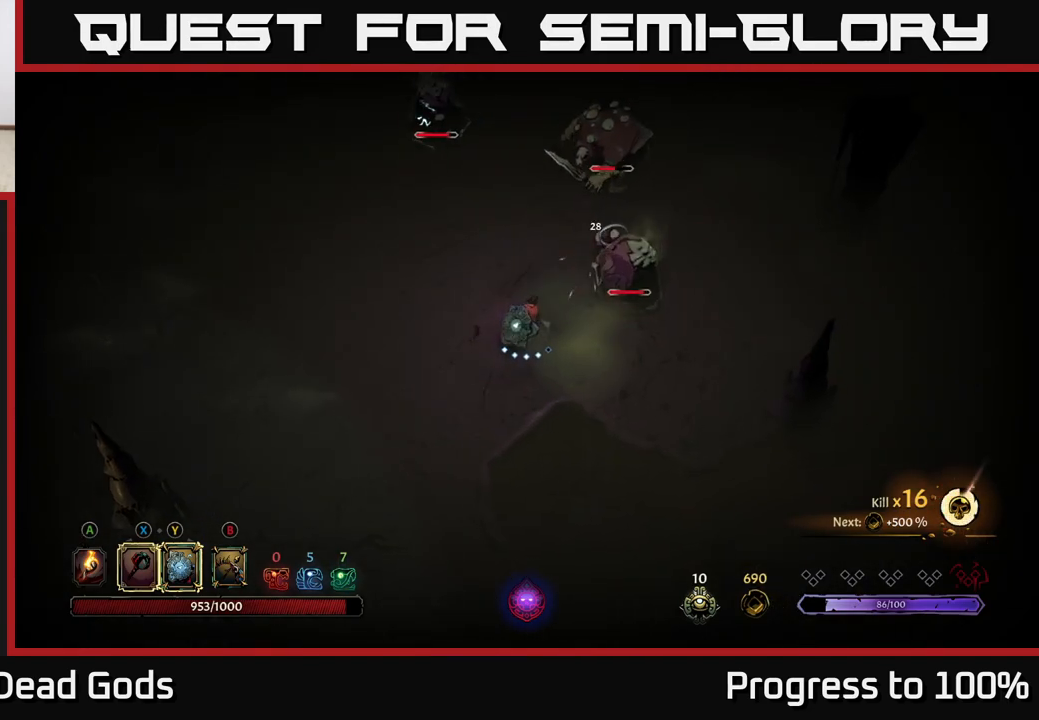
{"buttons": [], "left_stick": "up-right", "right_stick": "center", "events": [[283, "Y", "down"], [367, "Y", "up"]]}